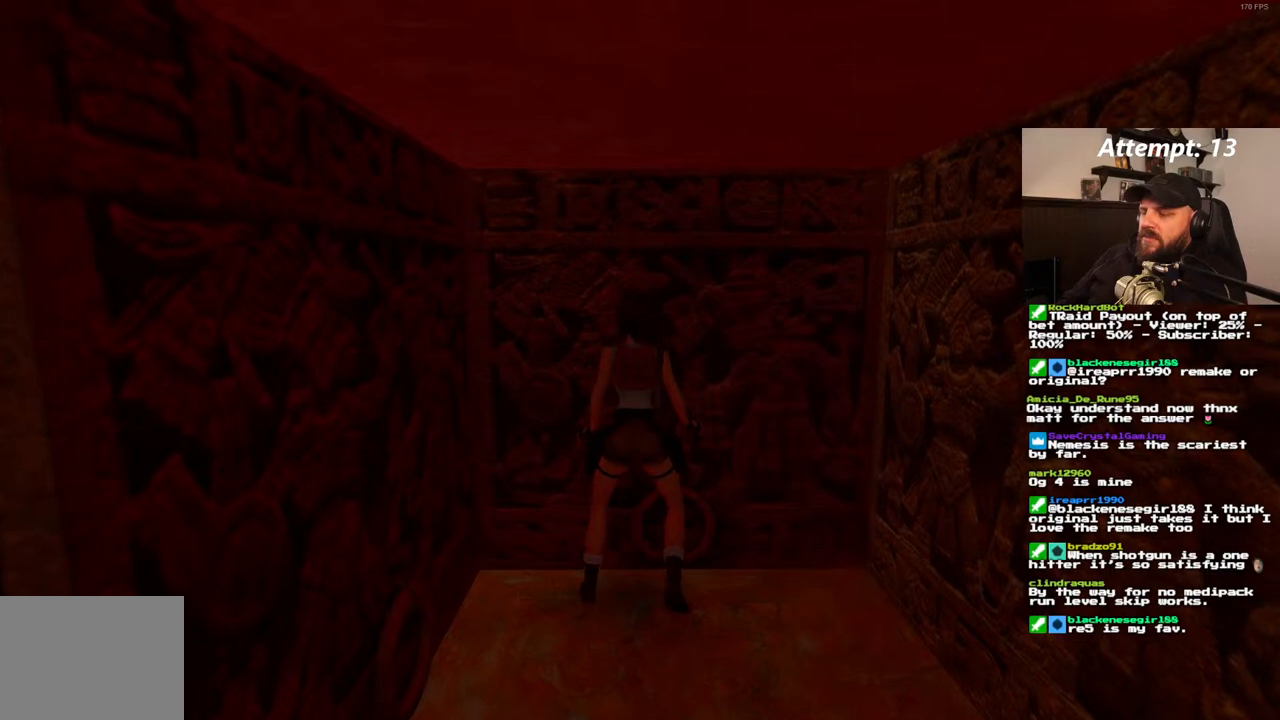
Gameplay with a controller (PlayStation layout); each line is a JSON object with the inputs held at the frame after it. "events" lists button and stick changes between this image and that frame as [ms after this image, input, new state], when the widget could be followed in between. Not read: CROSS L3 R3.
{"buttons": ["DPAD_UP", "DPAD_LEFT"], "left_stick": "center", "right_stick": "center", "events": [[117, "DPAD_DOWN", "down"], [383, "DPAD_DOWN", "up"], [483, "DPAD_LEFT", "down"], [483, "DPAD_UP", "down"]]}
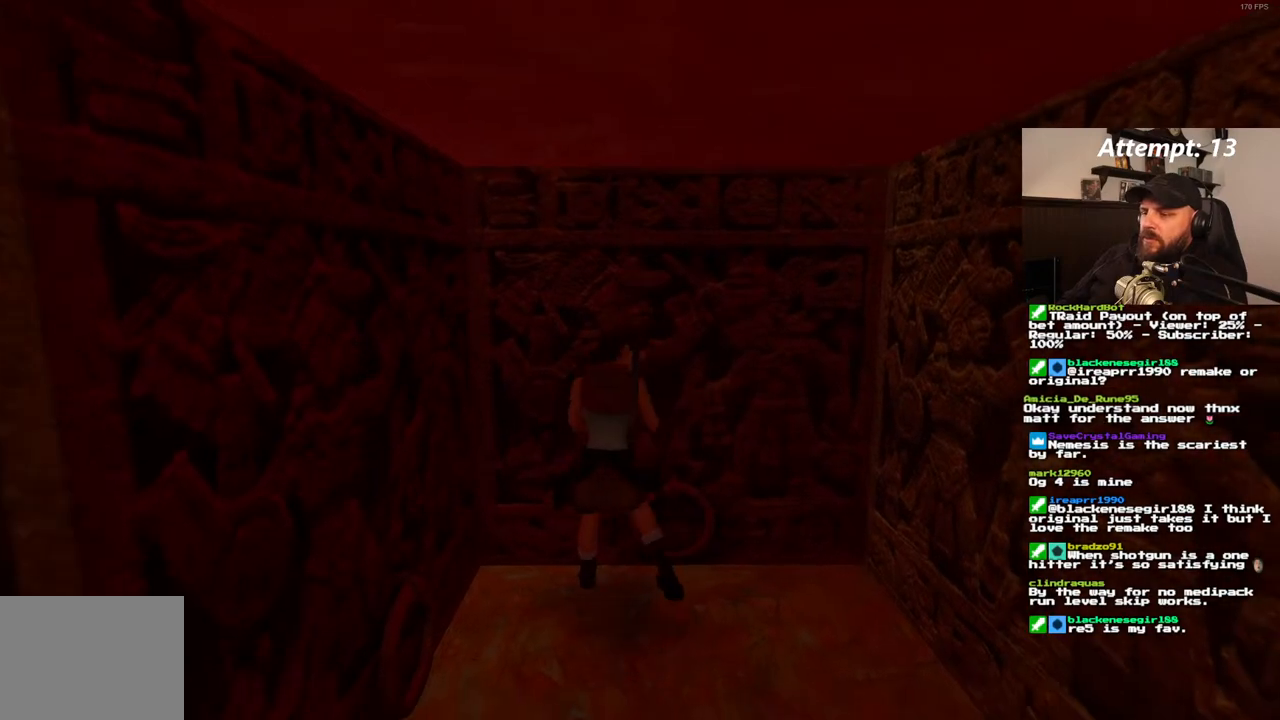
{"buttons": ["DPAD_UP", "DPAD_LEFT"], "left_stick": "center", "right_stick": "center", "events": []}
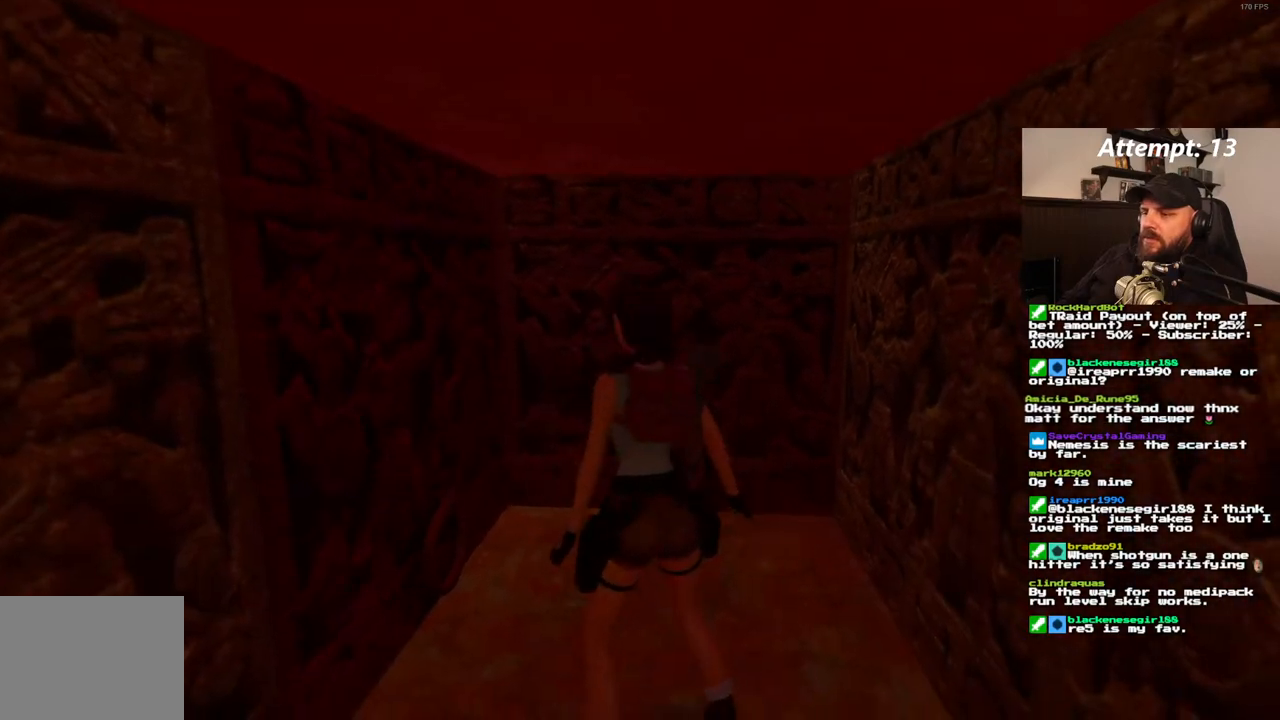
{"buttons": ["DPAD_LEFT"], "left_stick": "center", "right_stick": "center", "events": [[200, "DPAD_LEFT", "up"], [317, "DPAD_UP", "up"], [467, "DPAD_LEFT", "down"]]}
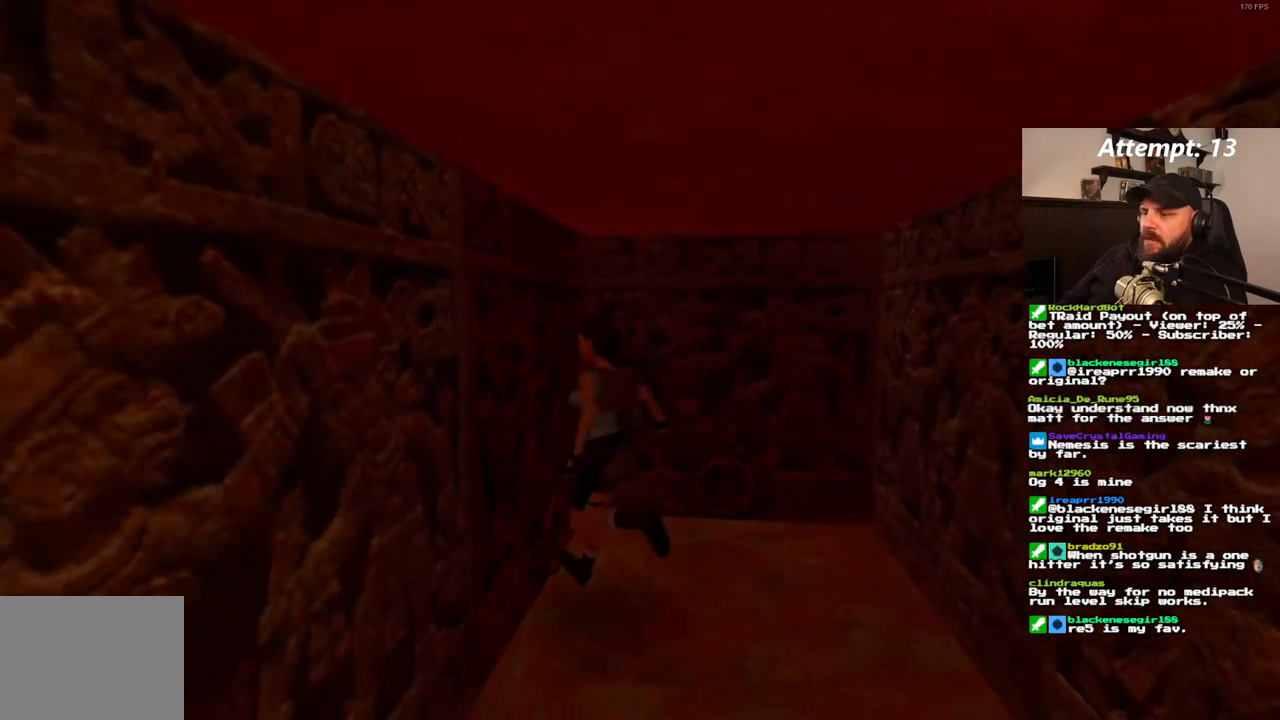
{"buttons": [], "left_stick": "center", "right_stick": "center", "events": [[333, "DPAD_LEFT", "up"]]}
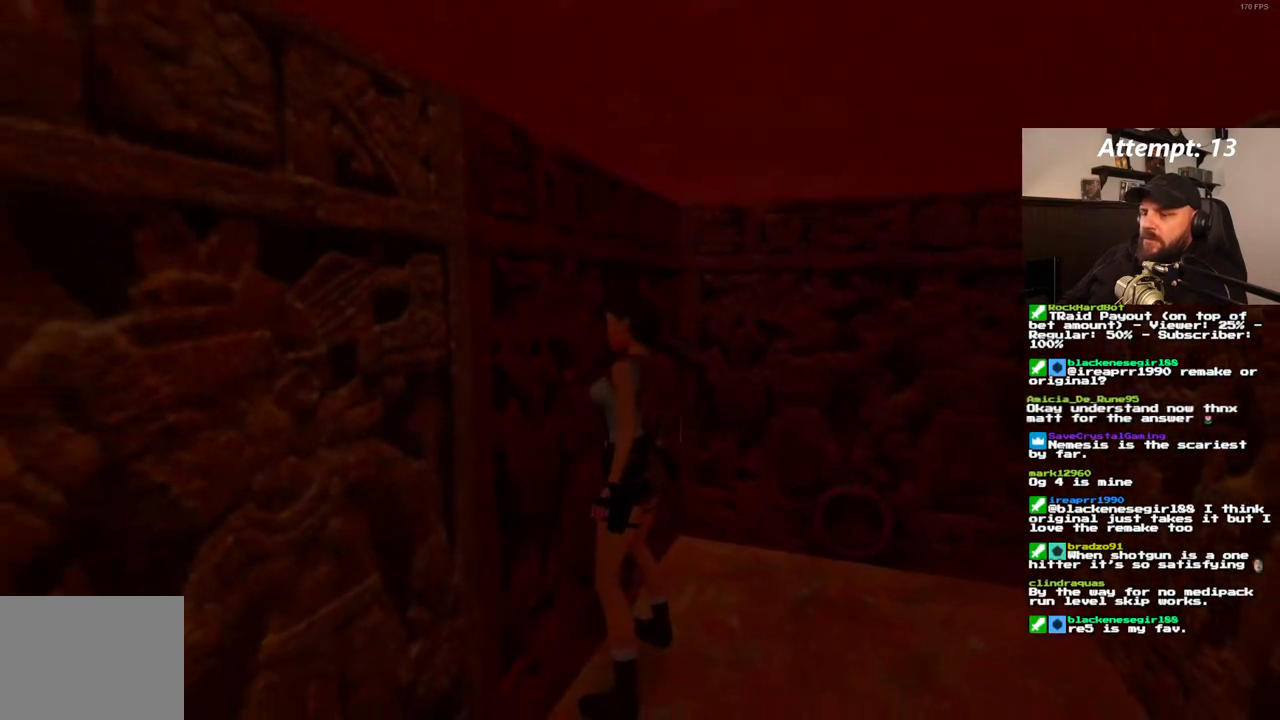
{"buttons": ["DPAD_UP"], "left_stick": "center", "right_stick": "center", "events": [[483, "DPAD_UP", "down"]]}
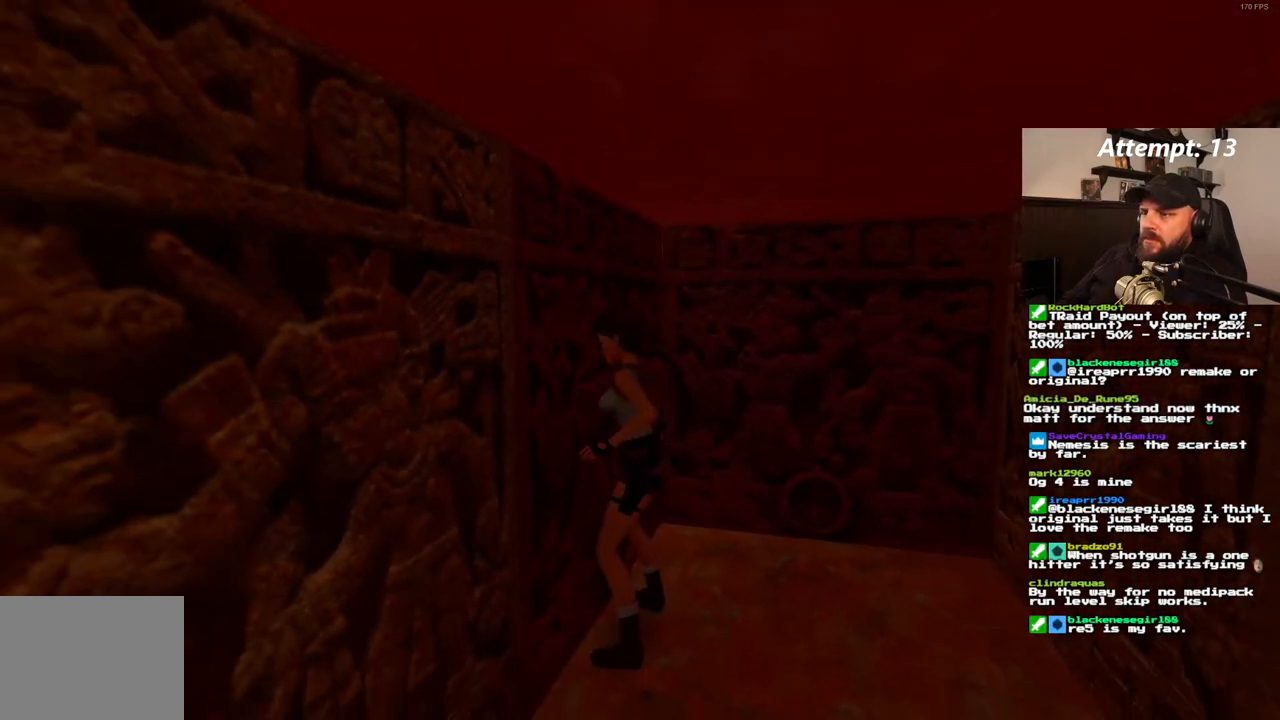
{"buttons": ["DPAD_UP"], "left_stick": "center", "right_stick": "center", "events": [[100, "DPAD_UP", "up"], [167, "DPAD_UP", "down"], [300, "DPAD_UP", "up"], [367, "DPAD_UP", "down"]]}
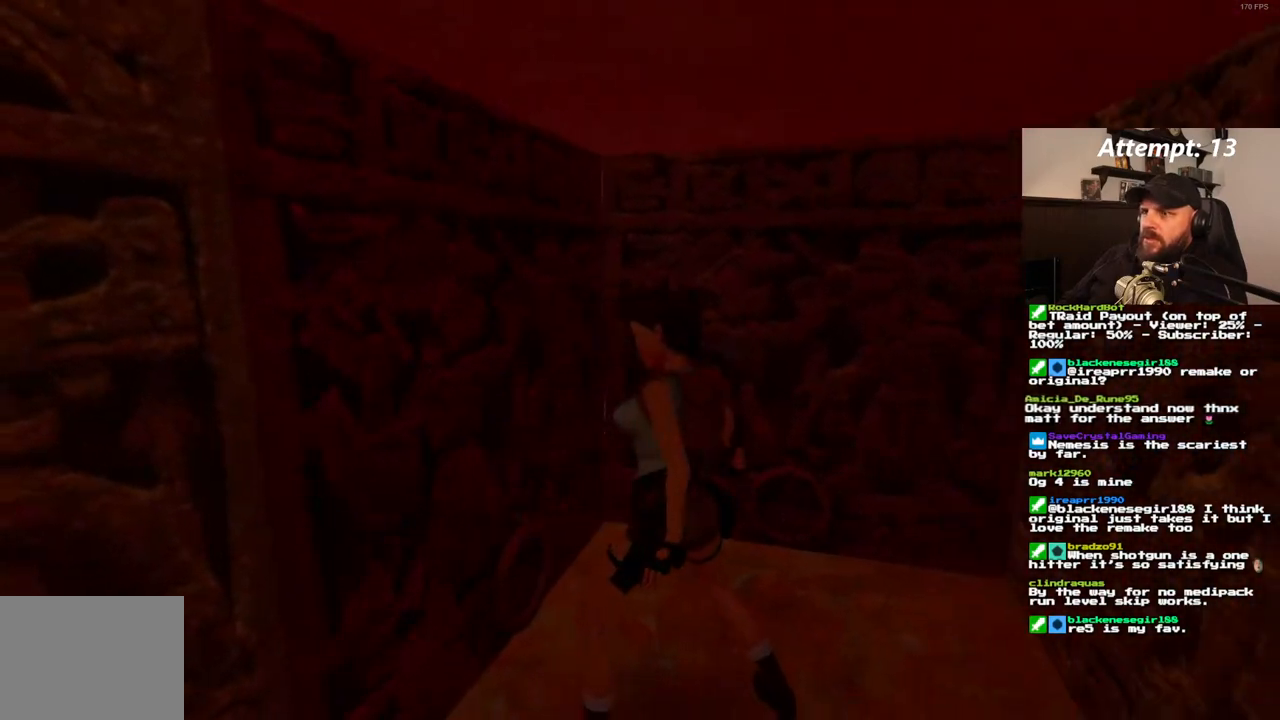
{"buttons": [], "left_stick": "center", "right_stick": "center", "events": [[17, "DPAD_UP", "up"]]}
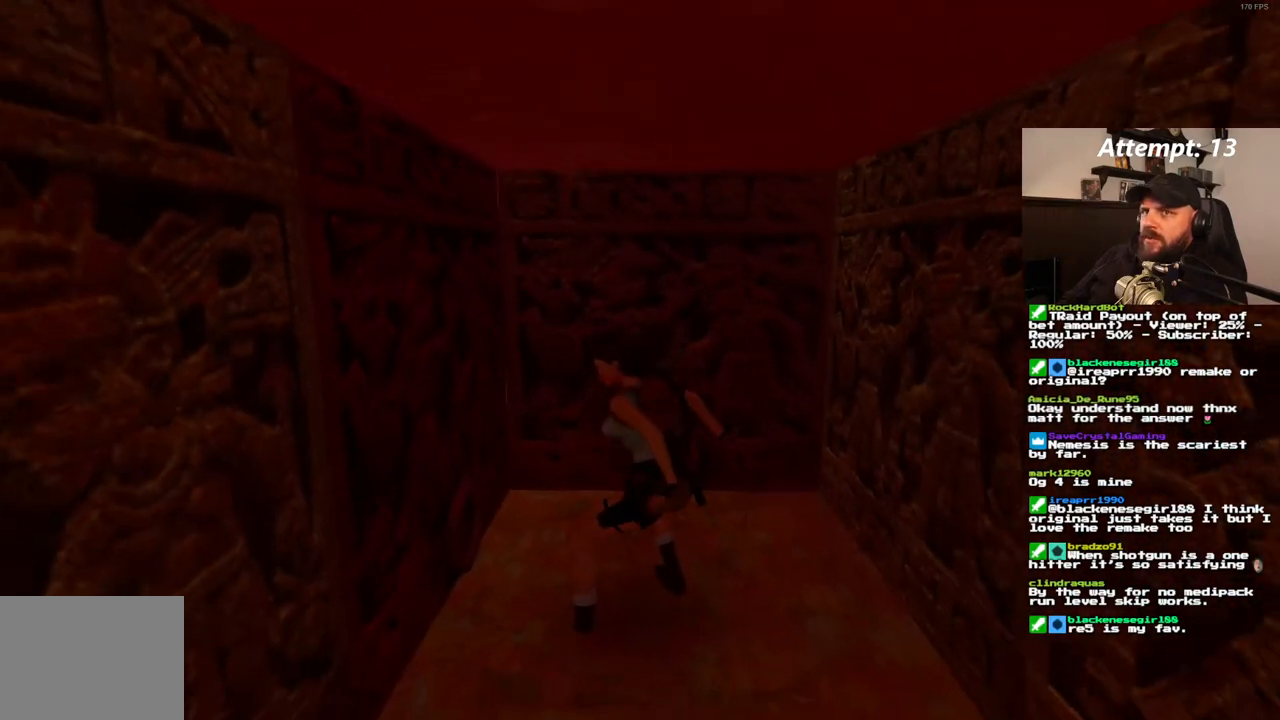
{"buttons": [], "left_stick": "center", "right_stick": "center", "events": []}
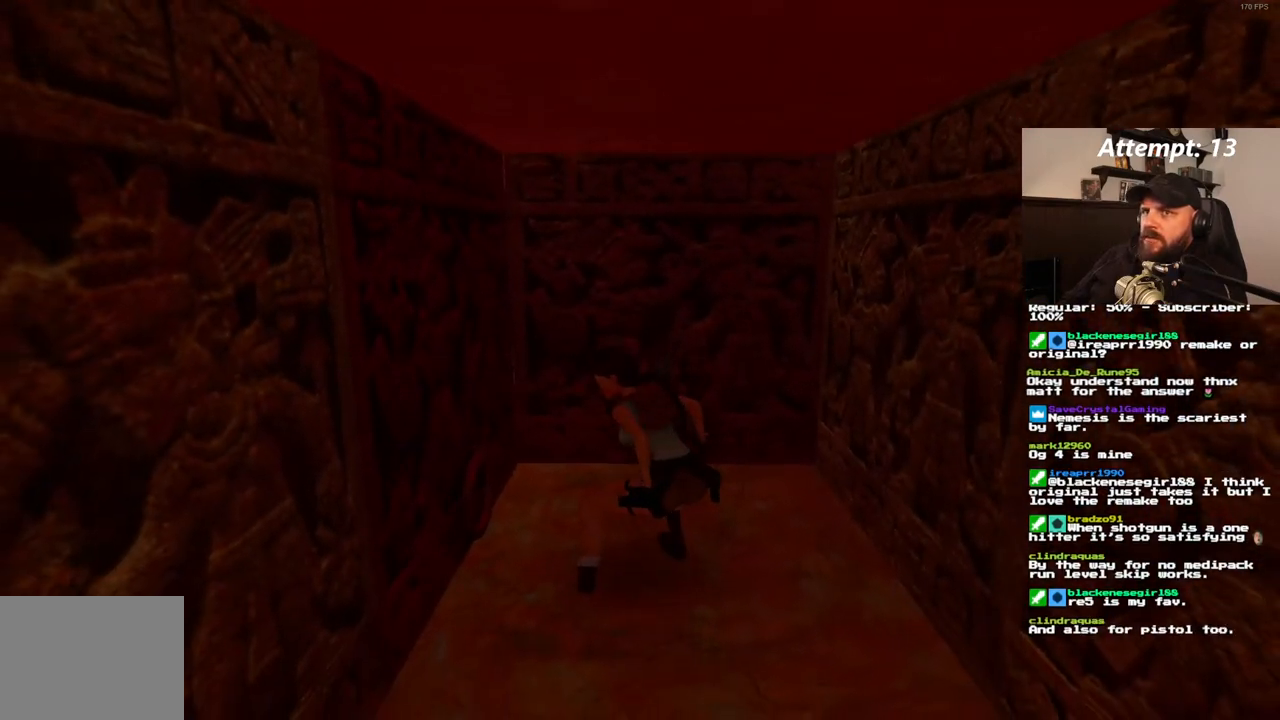
{"buttons": [], "left_stick": "center", "right_stick": "center", "events": []}
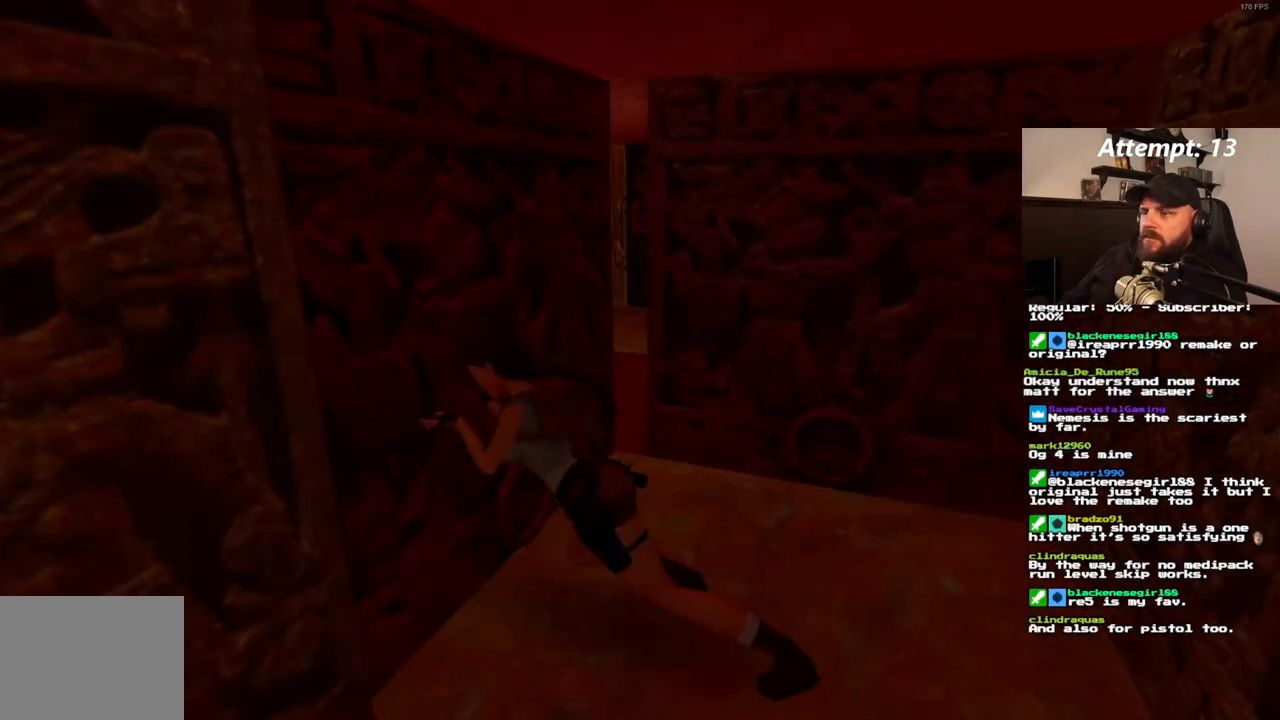
{"buttons": [], "left_stick": "center", "right_stick": "center", "events": []}
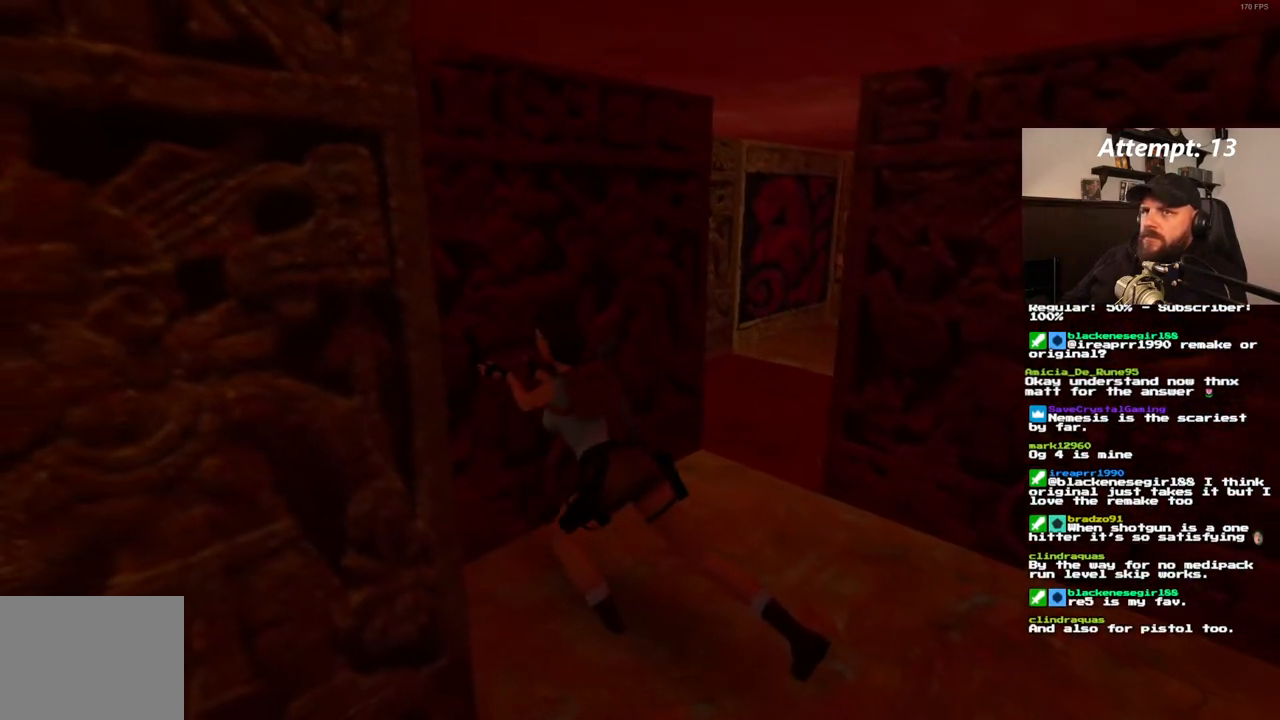
{"buttons": [], "left_stick": "center", "right_stick": "center", "events": []}
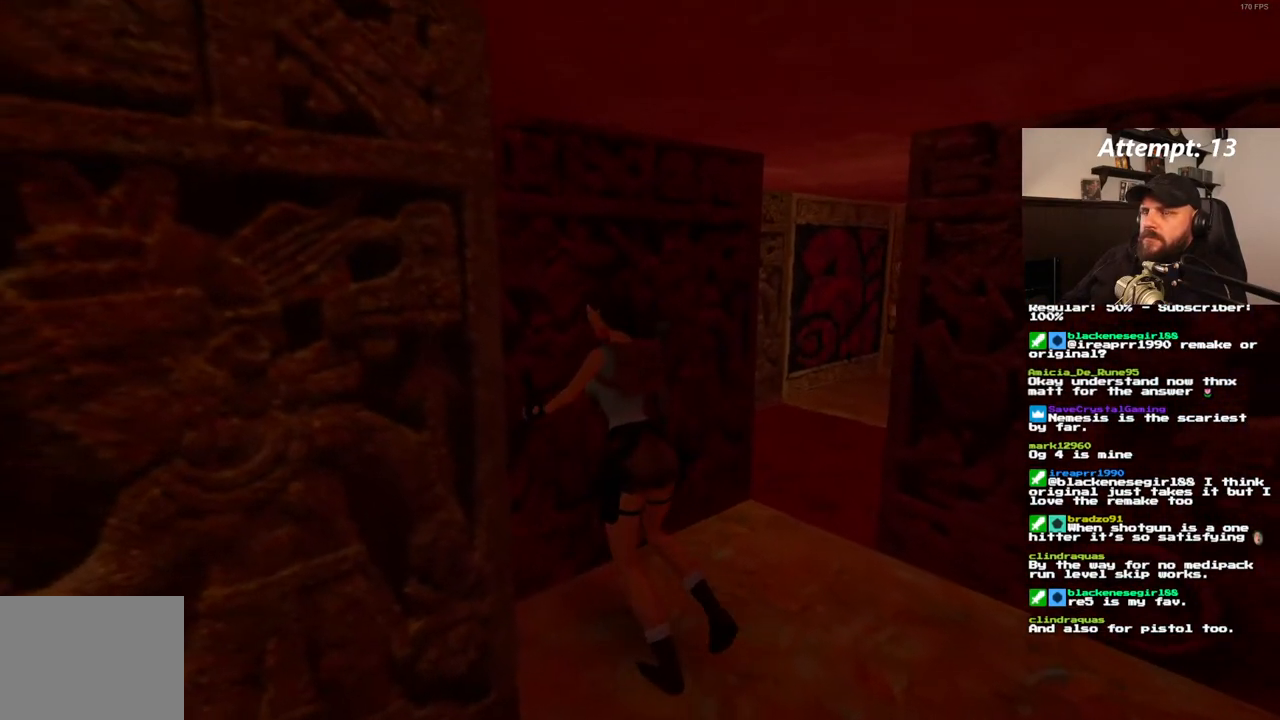
{"buttons": [], "left_stick": "center", "right_stick": "center", "events": []}
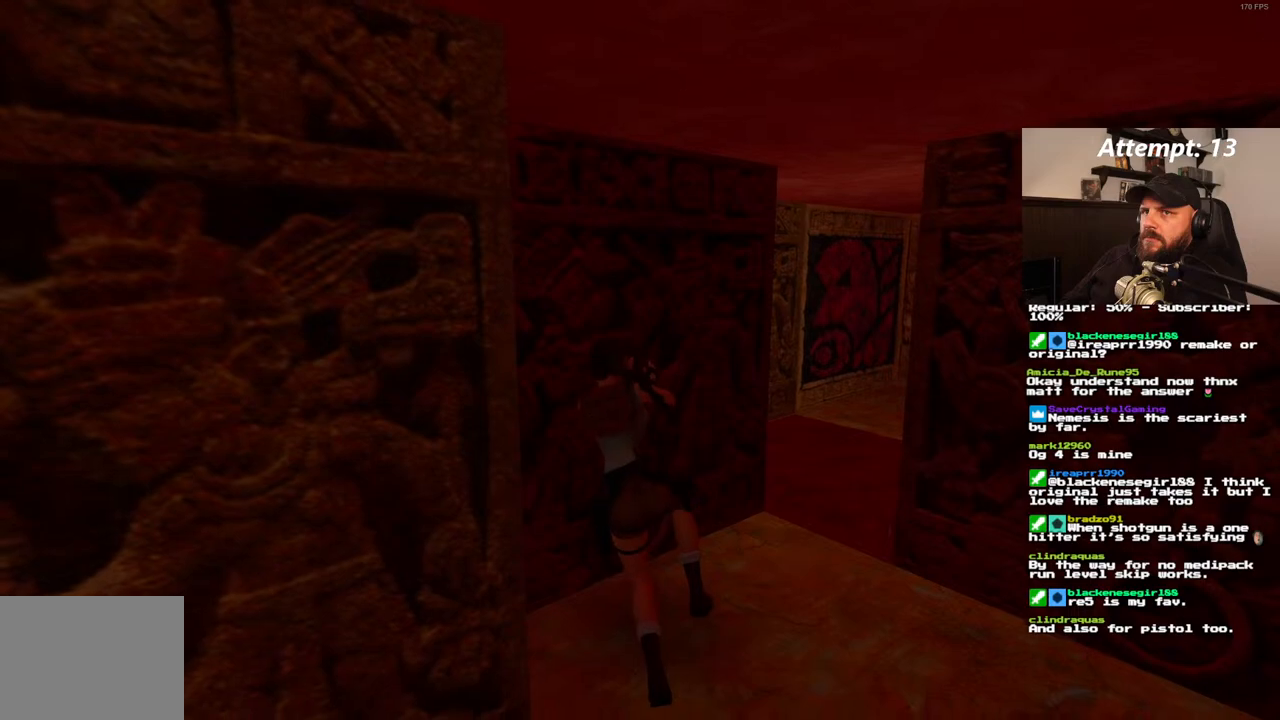
{"buttons": [], "left_stick": "center", "right_stick": "center", "events": []}
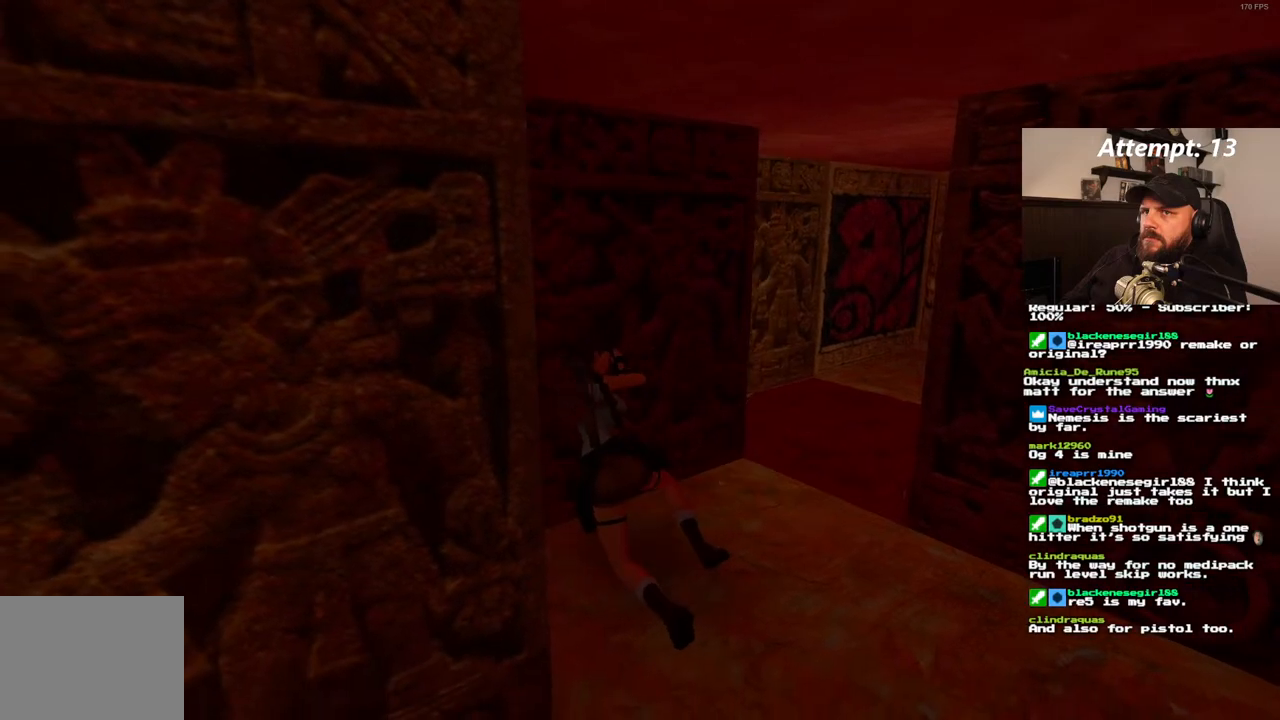
{"buttons": [], "left_stick": "center", "right_stick": "center", "events": []}
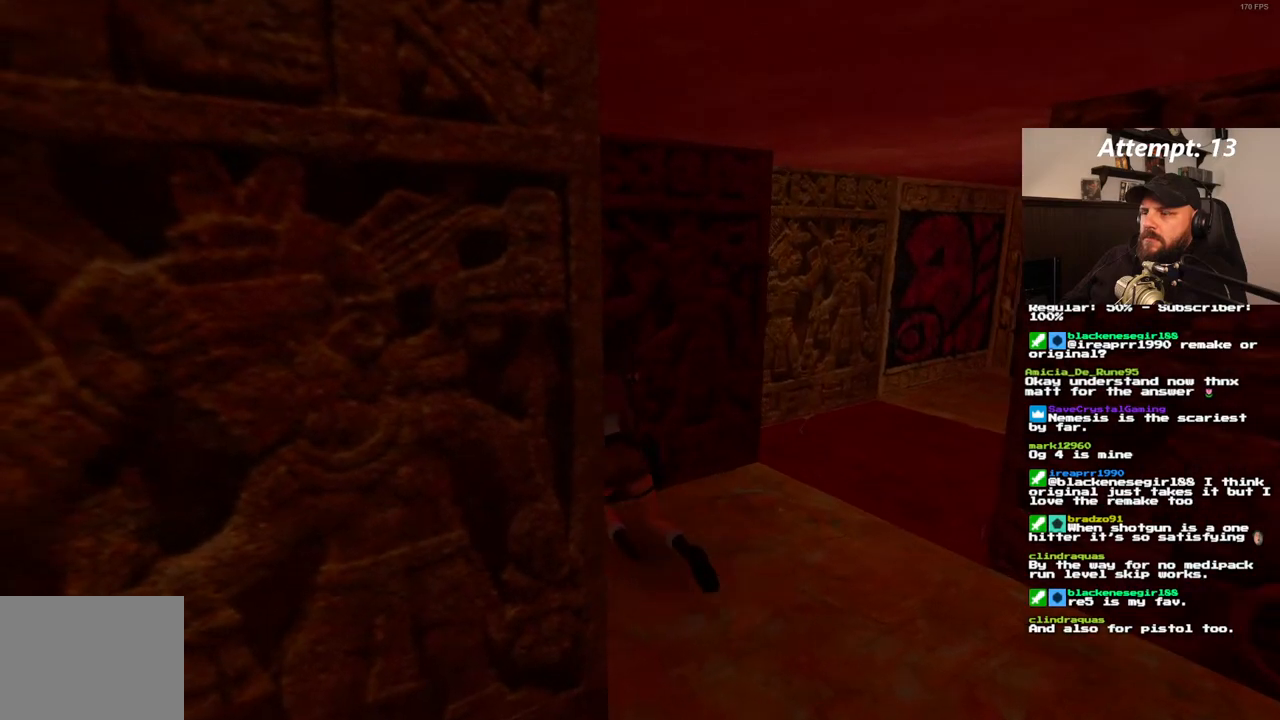
{"buttons": [], "left_stick": "center", "right_stick": "center", "events": []}
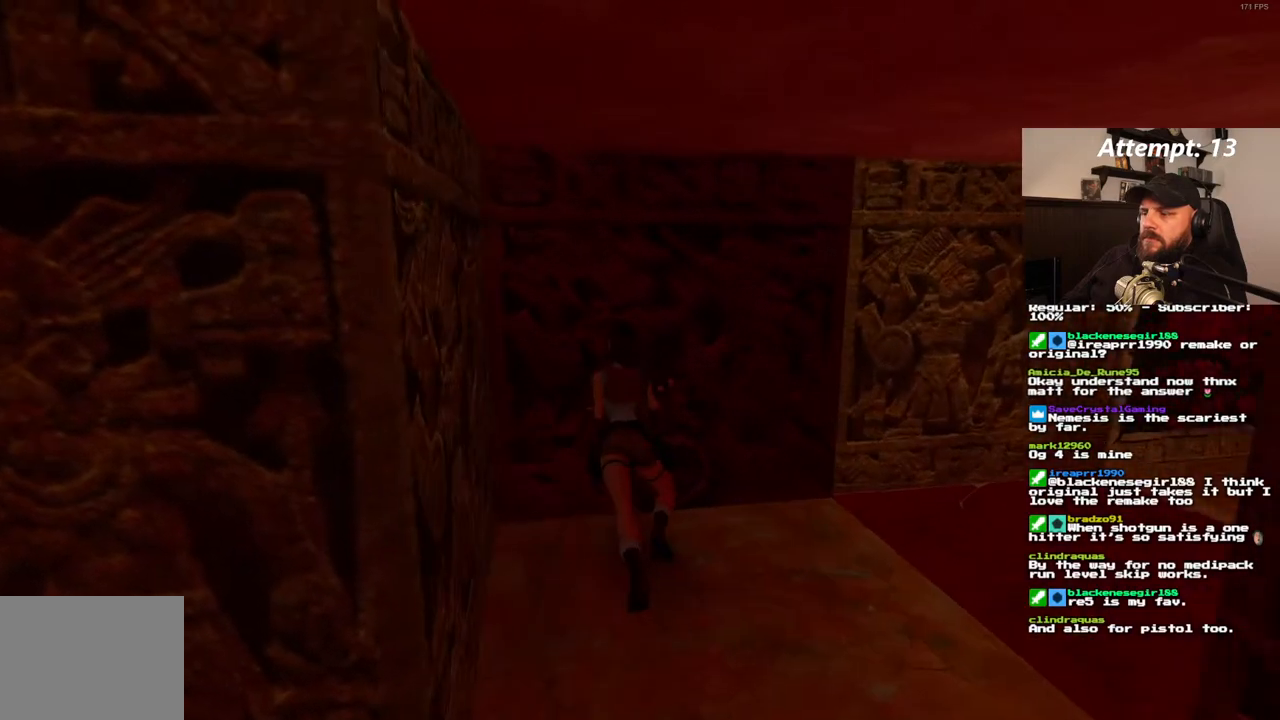
{"buttons": [], "left_stick": "center", "right_stick": "center", "events": []}
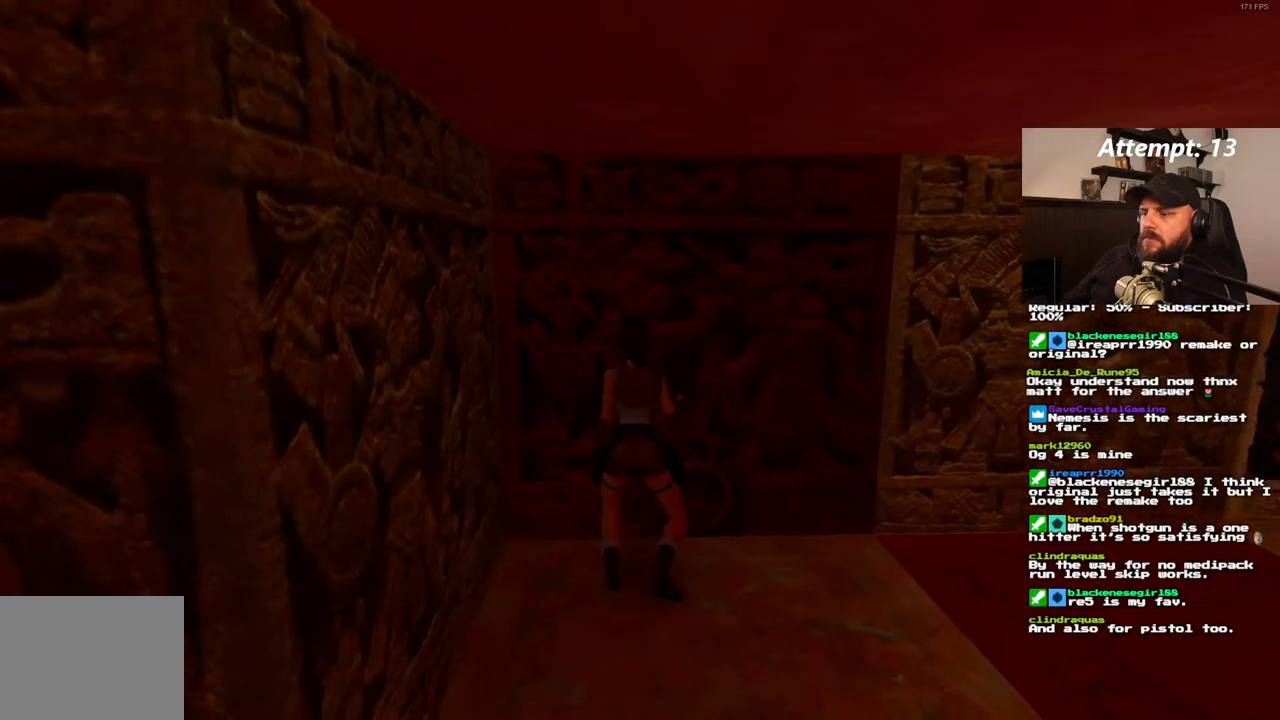
{"buttons": [], "left_stick": "center", "right_stick": "center", "events": []}
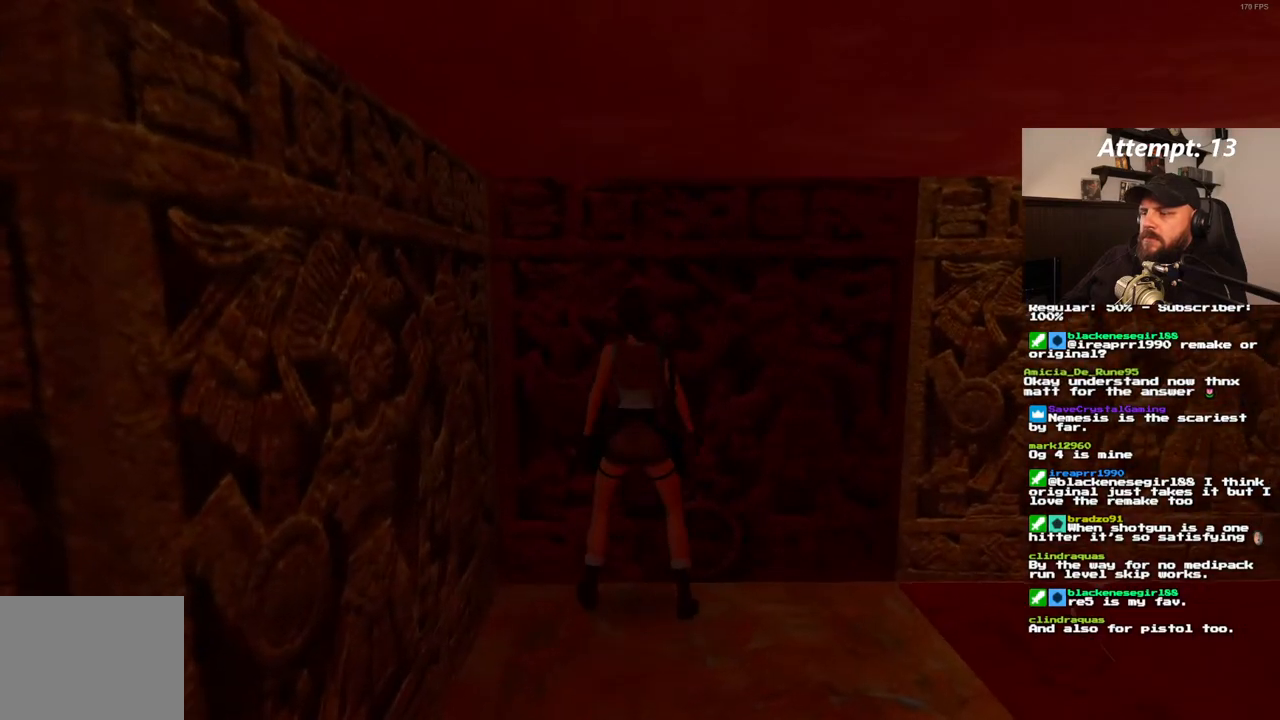
{"buttons": ["DPAD_RIGHT"], "left_stick": "center", "right_stick": "center", "events": [[83, "DPAD_DOWN", "down"], [333, "DPAD_DOWN", "up"], [467, "DPAD_RIGHT", "down"]]}
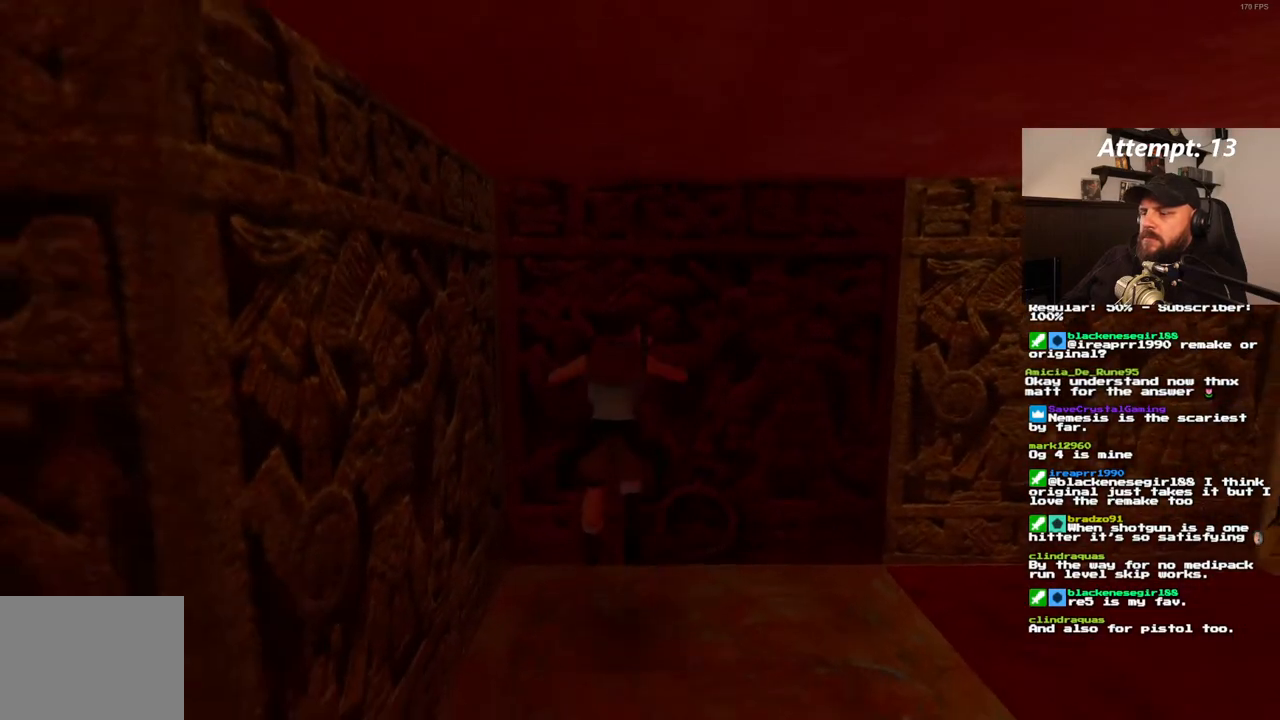
{"buttons": [], "left_stick": "center", "right_stick": "center", "events": [[500, "DPAD_RIGHT", "up"]]}
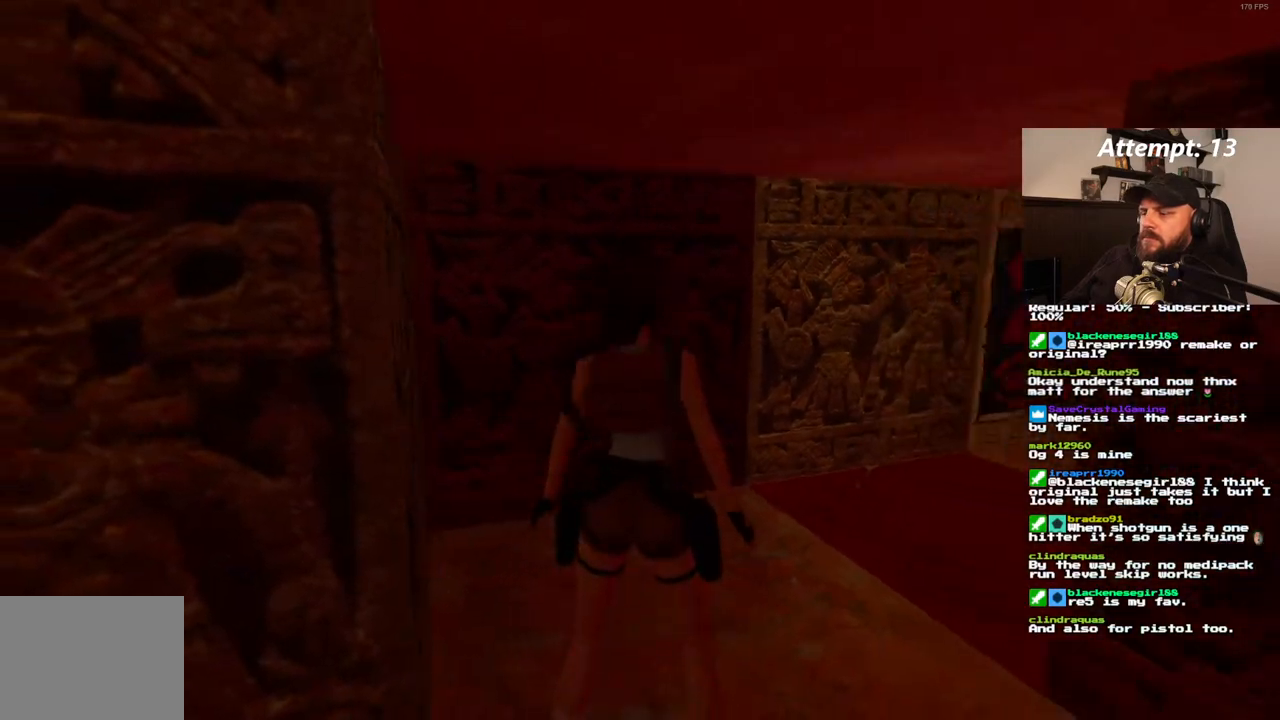
{"buttons": ["DPAD_UP", "DPAD_RIGHT"], "left_stick": "center", "right_stick": "center", "events": [[117, "DPAD_UP", "down"], [183, "DPAD_RIGHT", "down"]]}
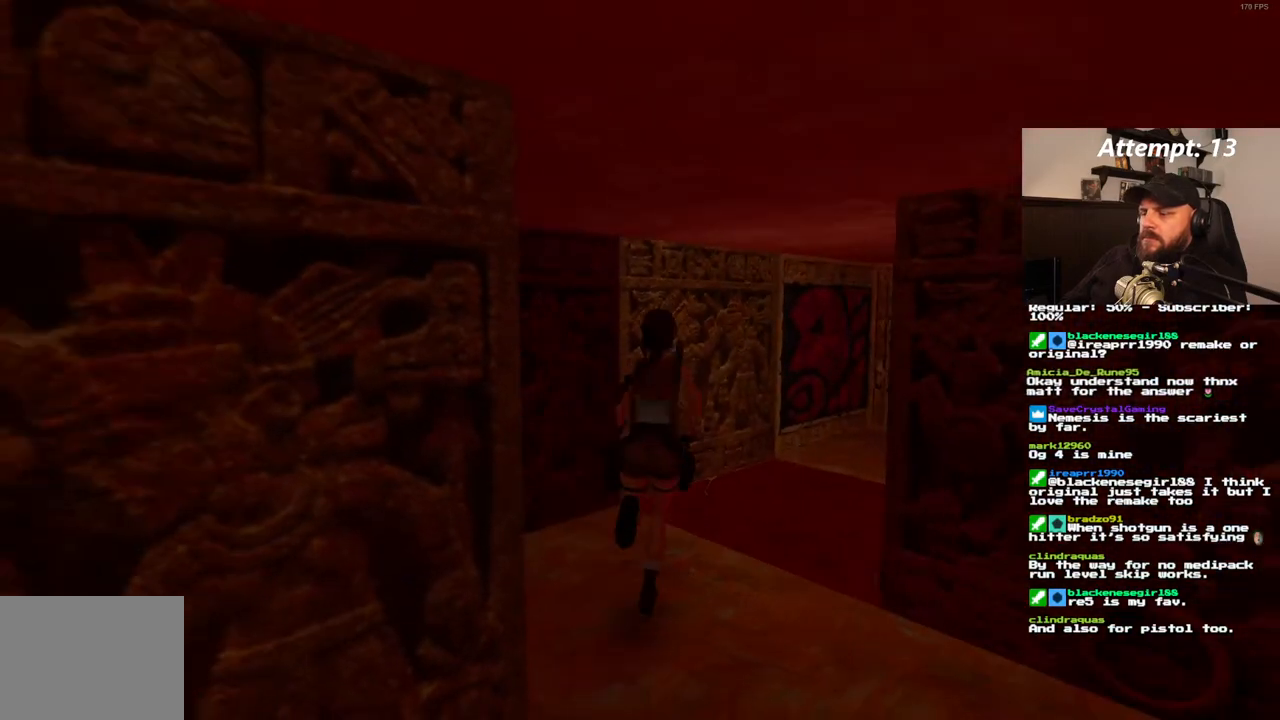
{"buttons": ["SQUARE", "DPAD_UP", "DPAD_RIGHT"], "left_stick": "center", "right_stick": "center", "events": [[17, "SQUARE", "down"]]}
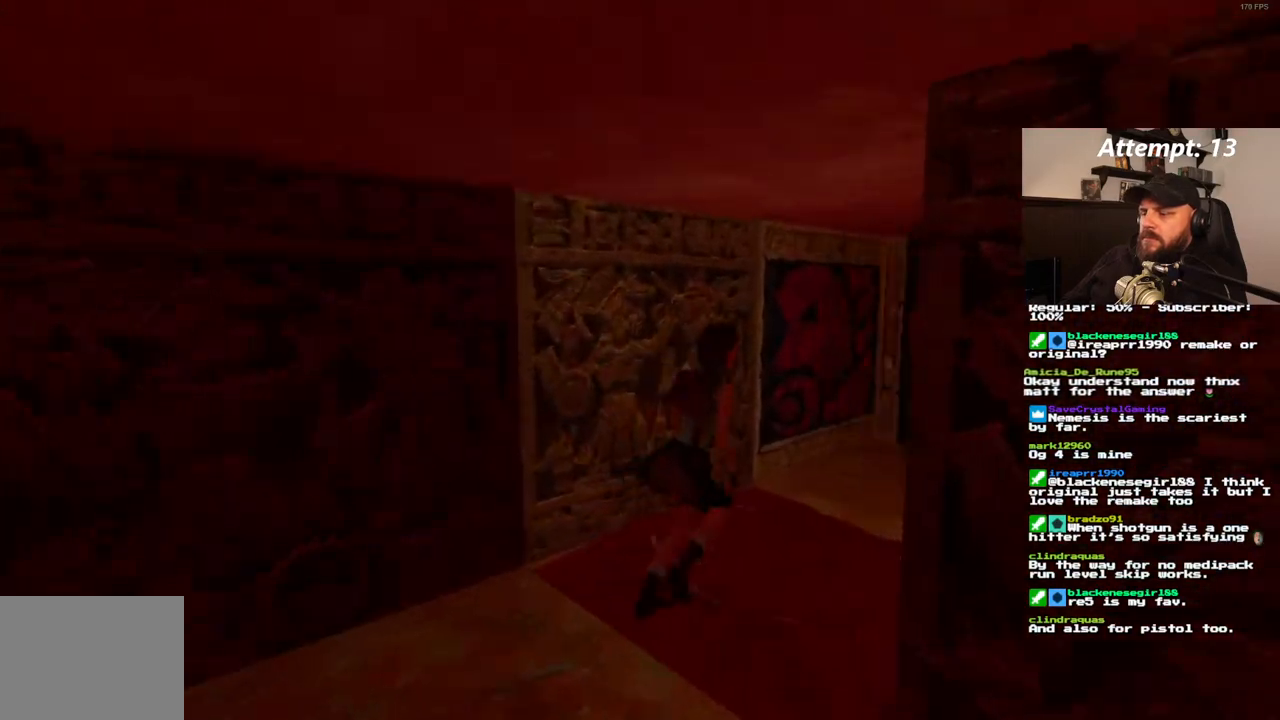
{"buttons": ["DPAD_UP"], "left_stick": "center", "right_stick": "center", "events": [[33, "DPAD_RIGHT", "up"], [250, "SQUARE", "up"]]}
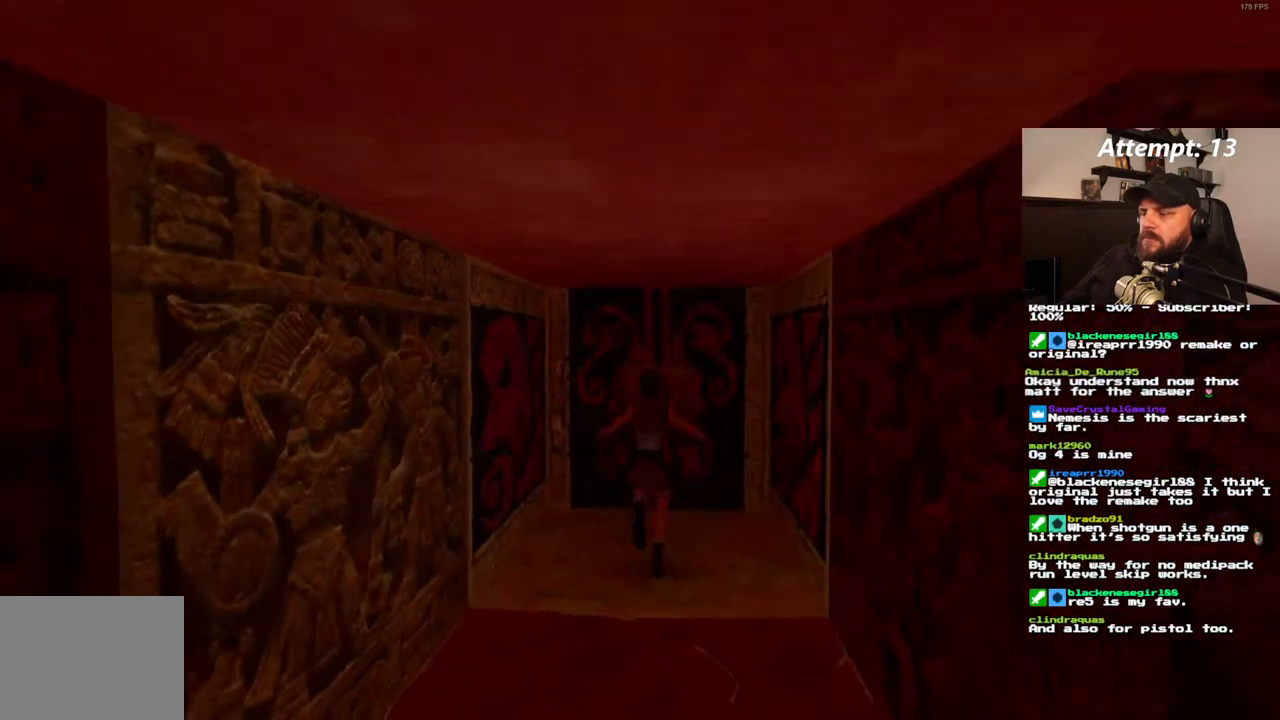
{"buttons": [], "left_stick": "center", "right_stick": "center", "events": [[83, "DPAD_LEFT", "down"], [283, "DPAD_LEFT", "up"], [350, "DPAD_UP", "up"]]}
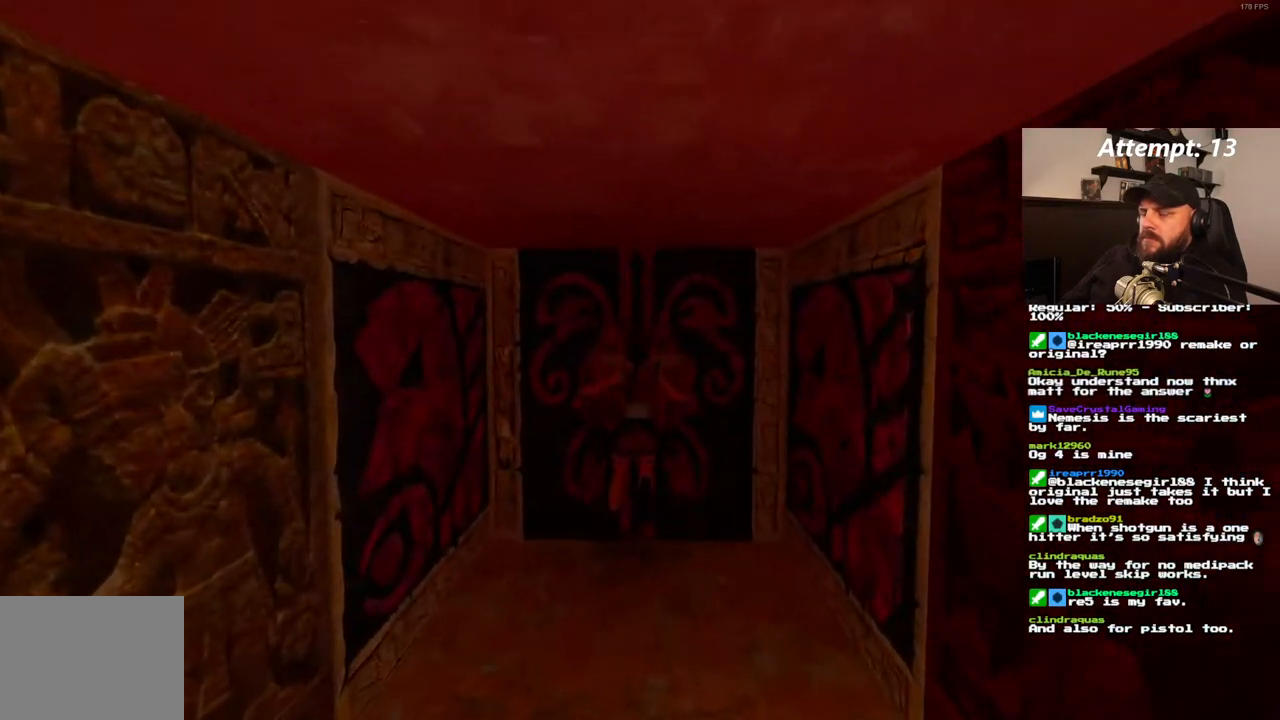
{"buttons": [], "left_stick": "center", "right_stick": "center", "events": []}
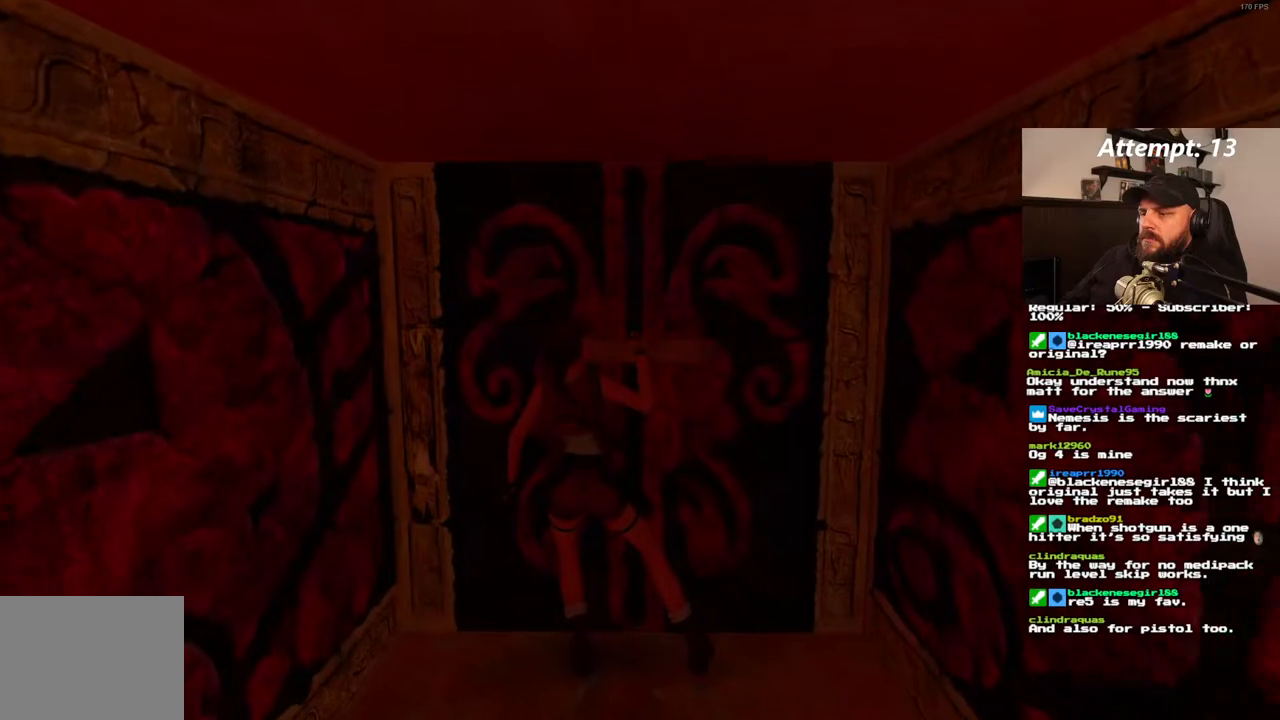
{"buttons": [], "left_stick": "center", "right_stick": "center", "events": []}
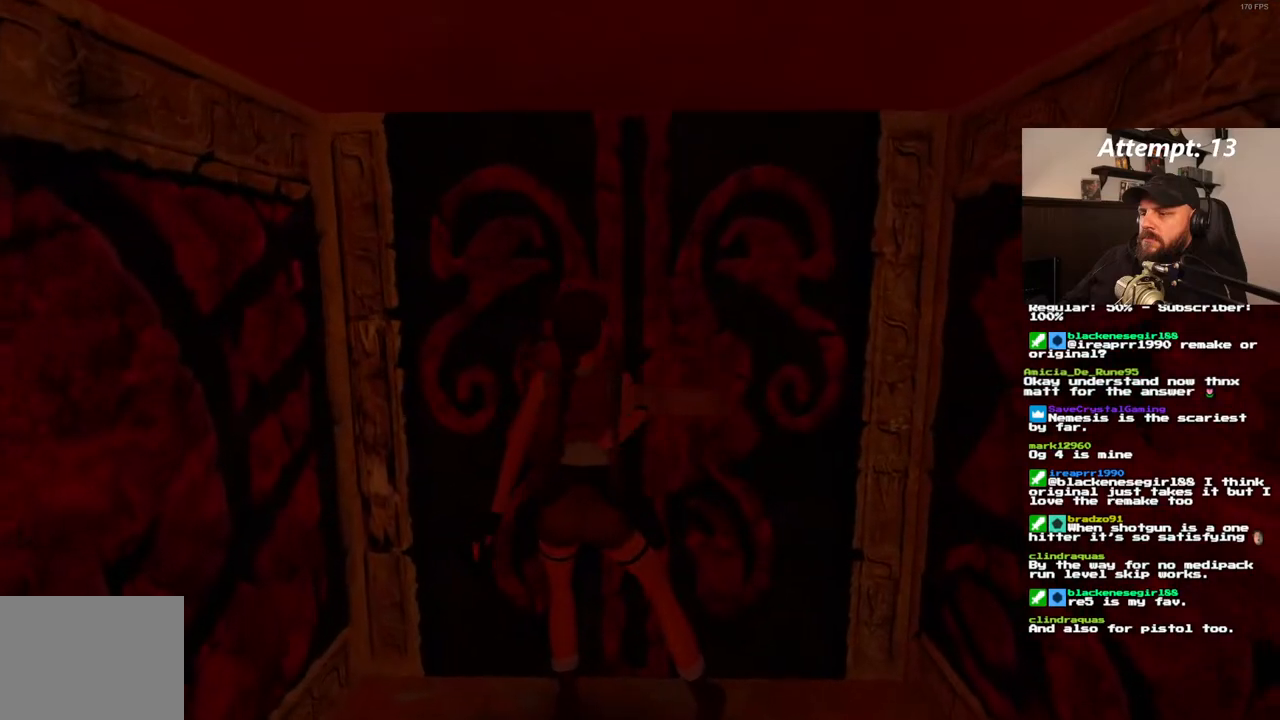
{"buttons": [], "left_stick": "center", "right_stick": "center", "events": []}
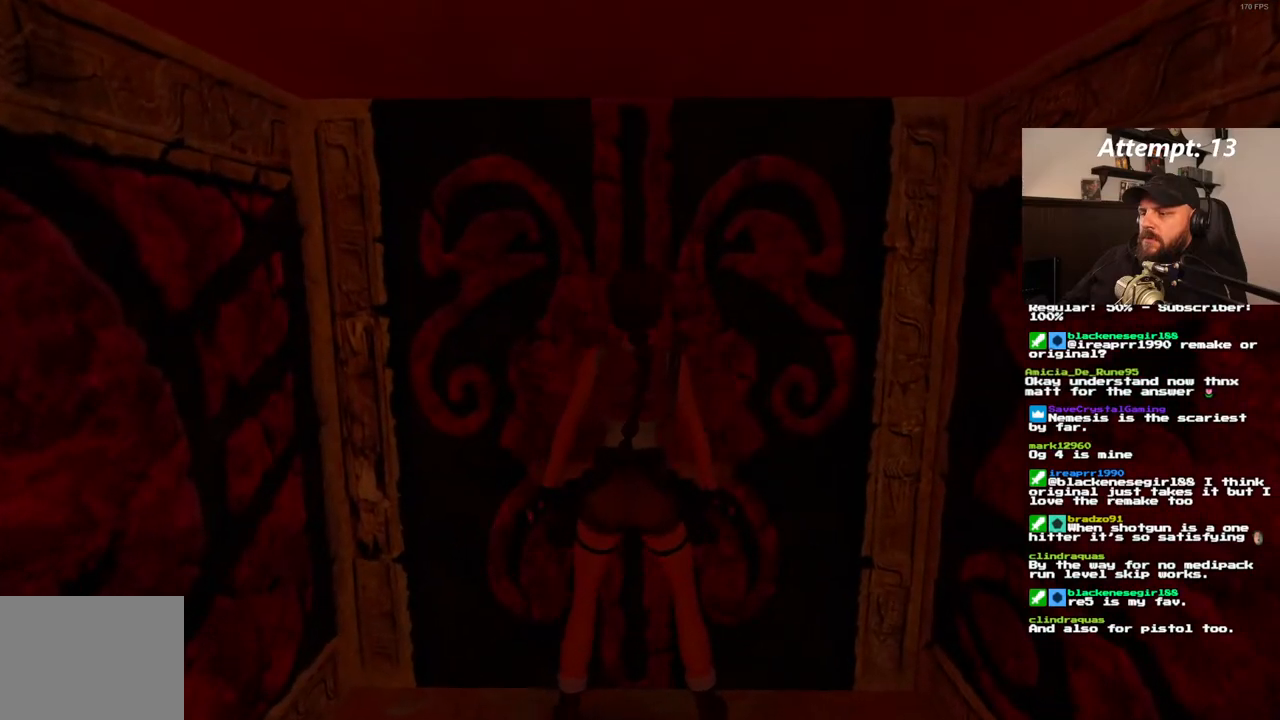
{"buttons": [], "left_stick": "center", "right_stick": "center"}